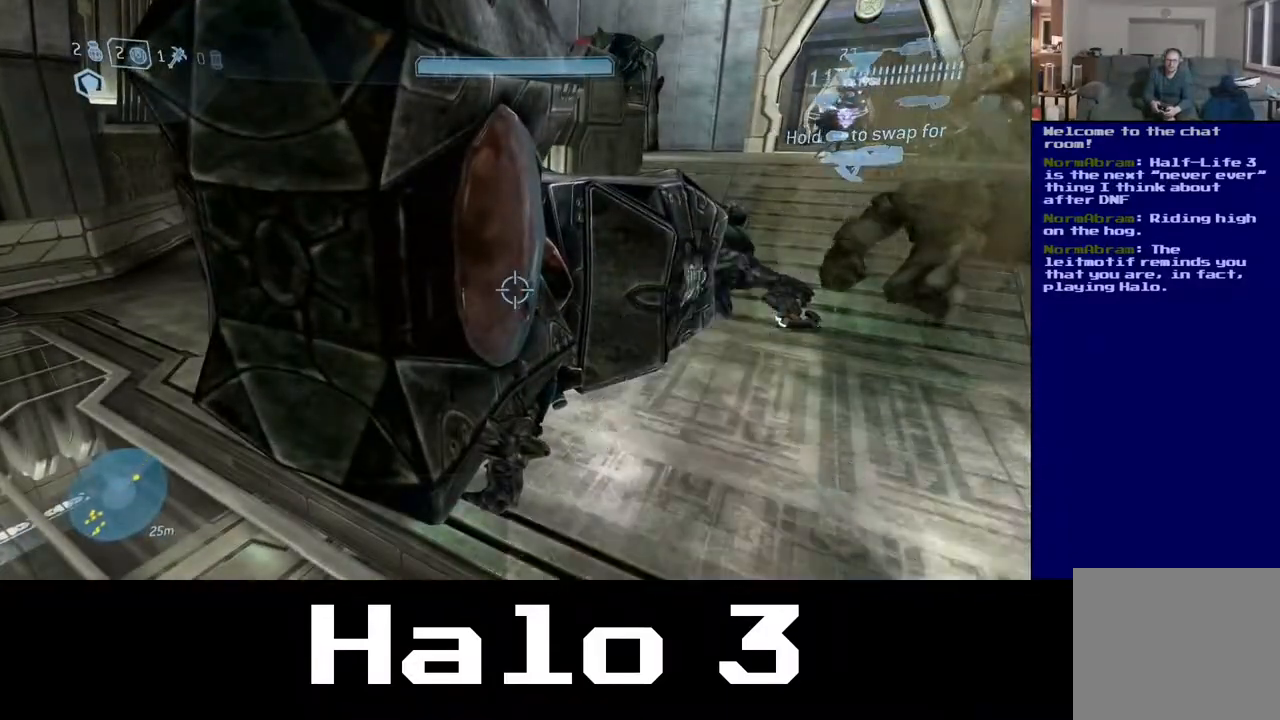
Gameplay with a controller (Xbox layout); each line is a JSON object with the inputs held at the frame after it. "events" lists button and stick changes between this image and that frame as [ms after this image, input, new state], when the widget could be followed in between.
{"buttons": [], "left_stick": "center", "right_stick": "center", "events": [[183, "Y", "down"], [333, "Y", "up"]]}
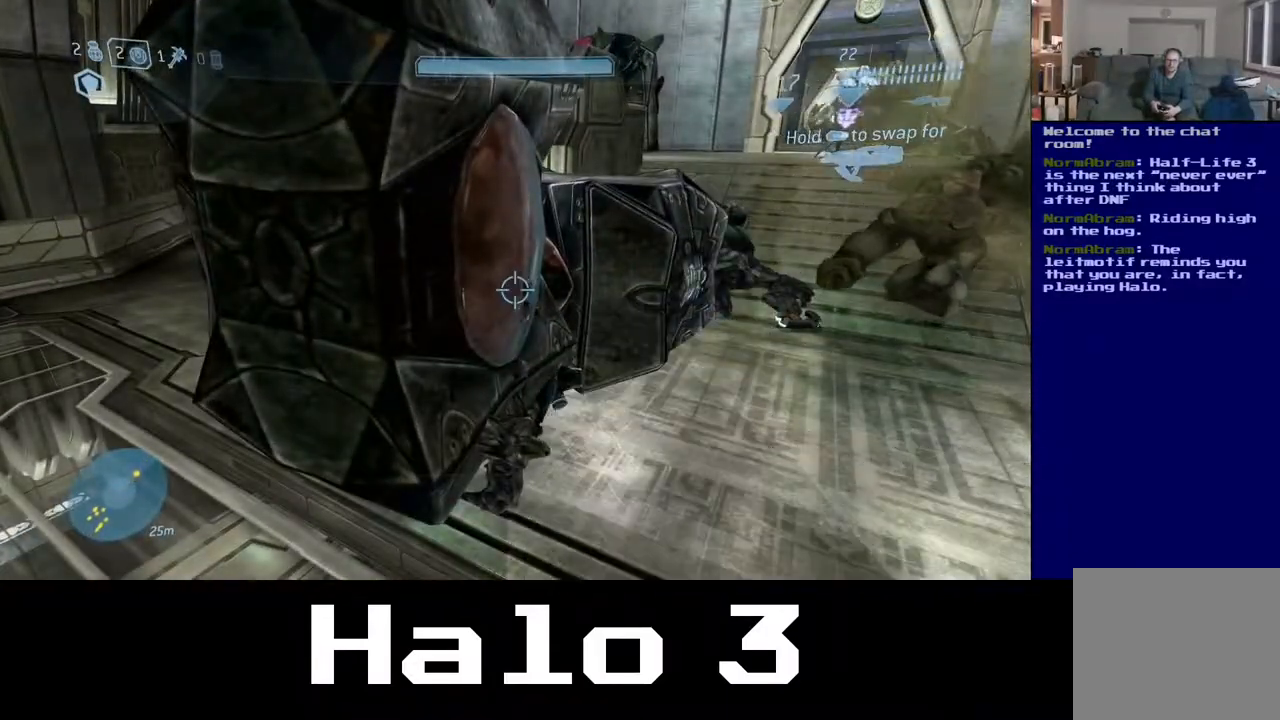
{"buttons": [], "left_stick": "center", "right_stick": "center", "events": []}
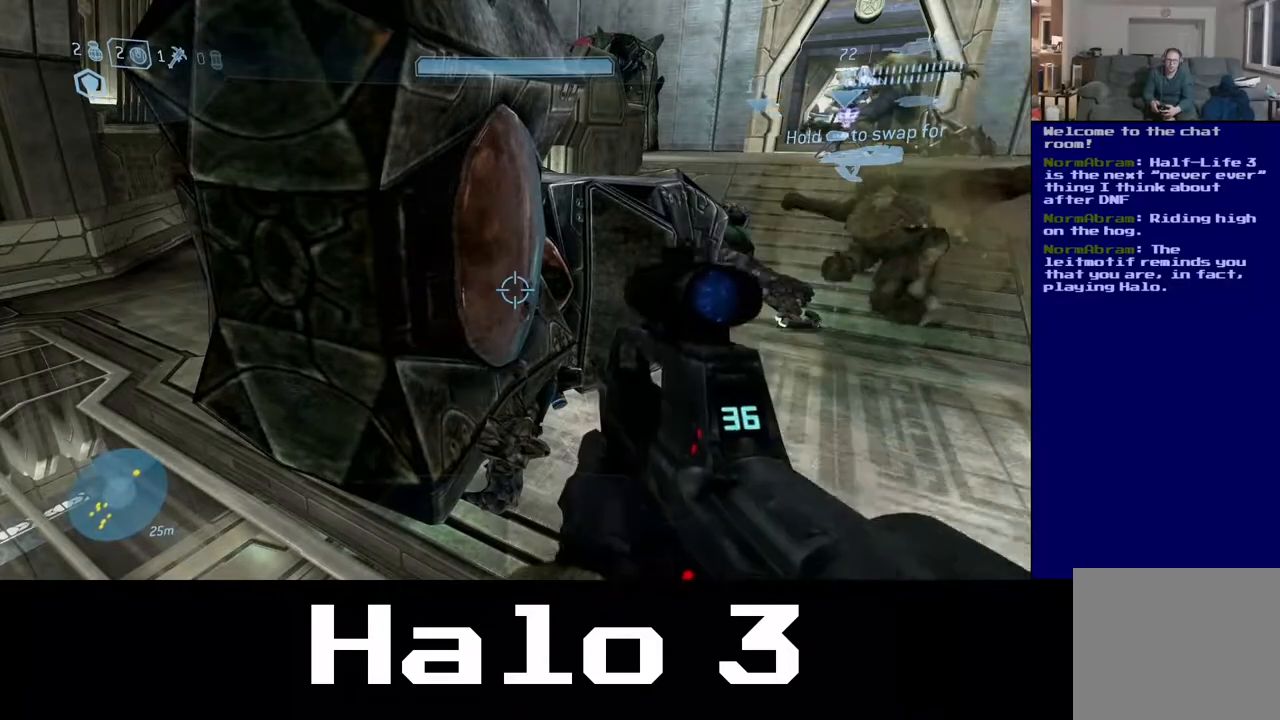
{"buttons": [], "left_stick": "center", "right_stick": "center", "events": []}
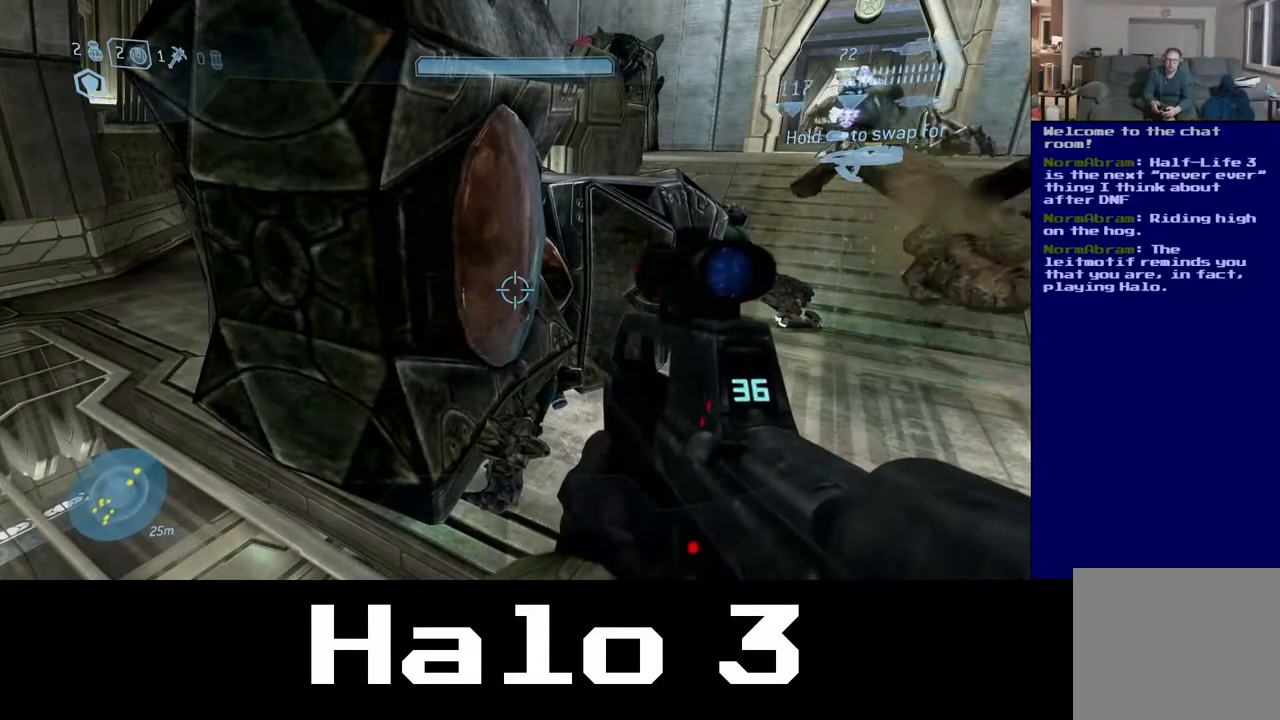
{"buttons": [], "left_stick": "center", "right_stick": "center", "events": []}
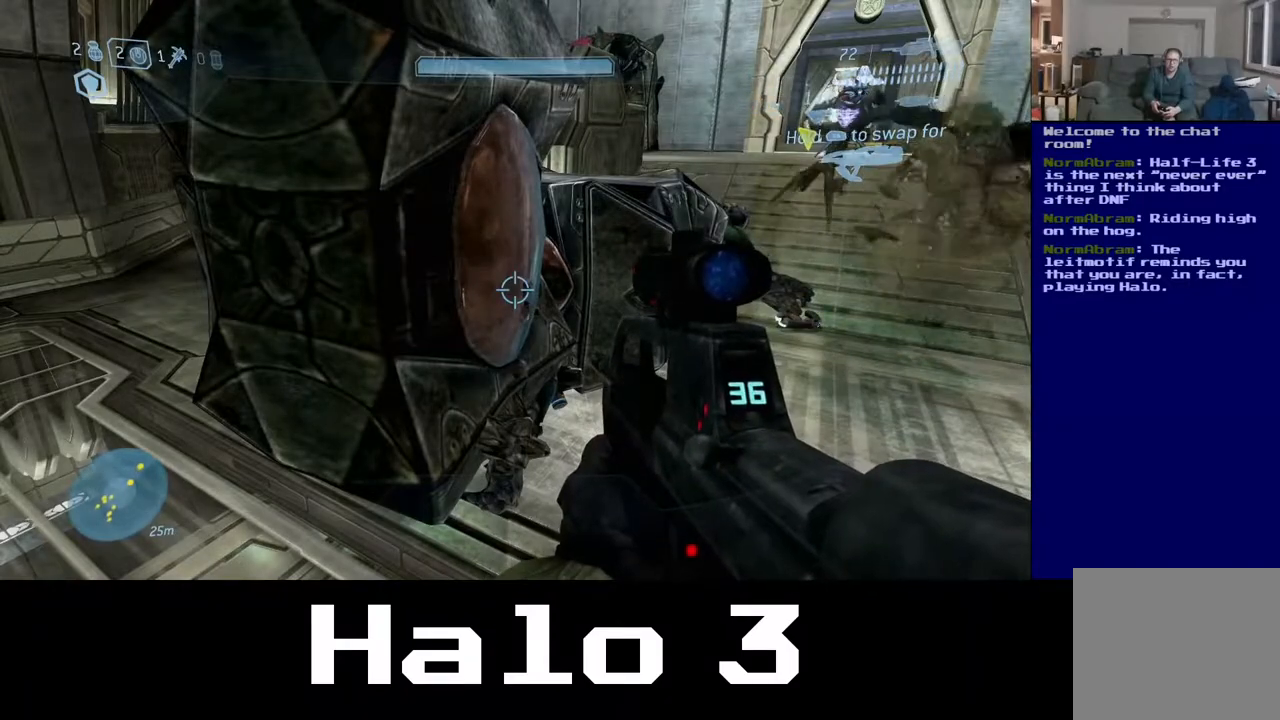
{"buttons": [], "left_stick": "up", "right_stick": "center", "events": [[500, "left_stick", "up"]]}
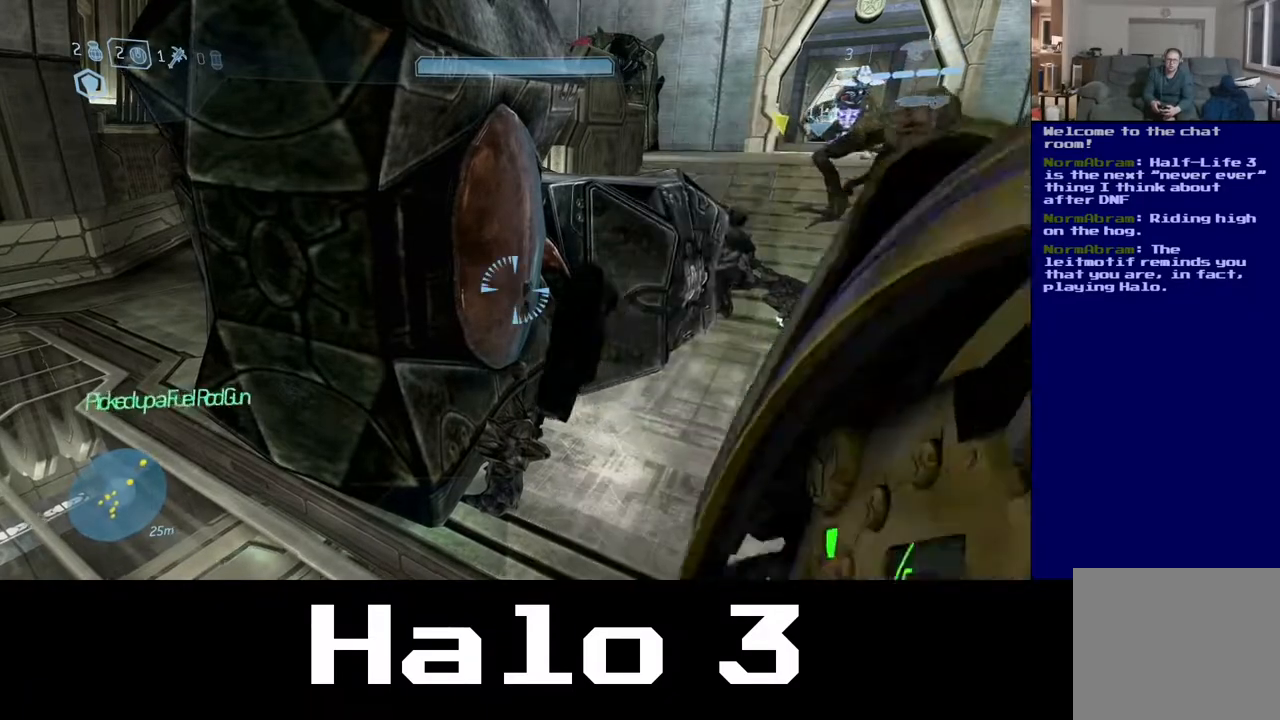
{"buttons": [], "left_stick": "up", "right_stick": "up-right", "events": [[217, "right_stick", "right"], [417, "right_stick", "up-right"]]}
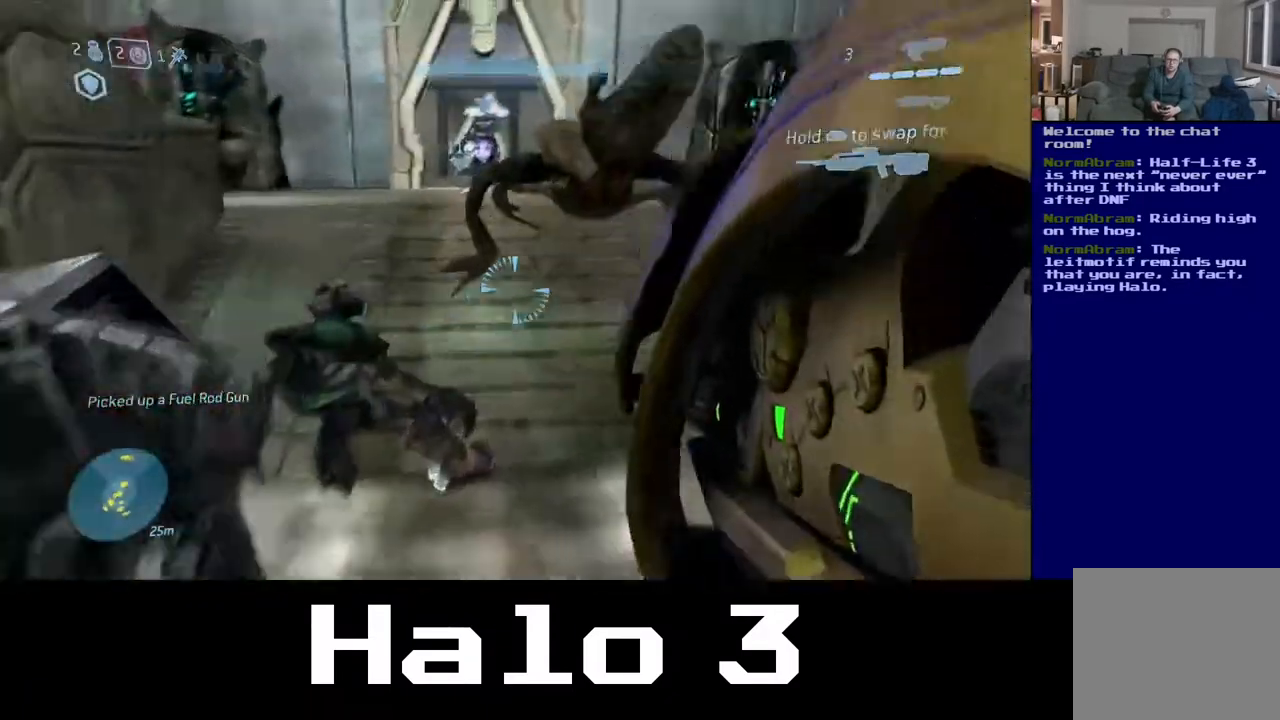
{"buttons": [], "left_stick": "up", "right_stick": "center", "events": [[67, "right_stick", "center"], [317, "right_stick", "up"], [450, "right_stick", "center"]]}
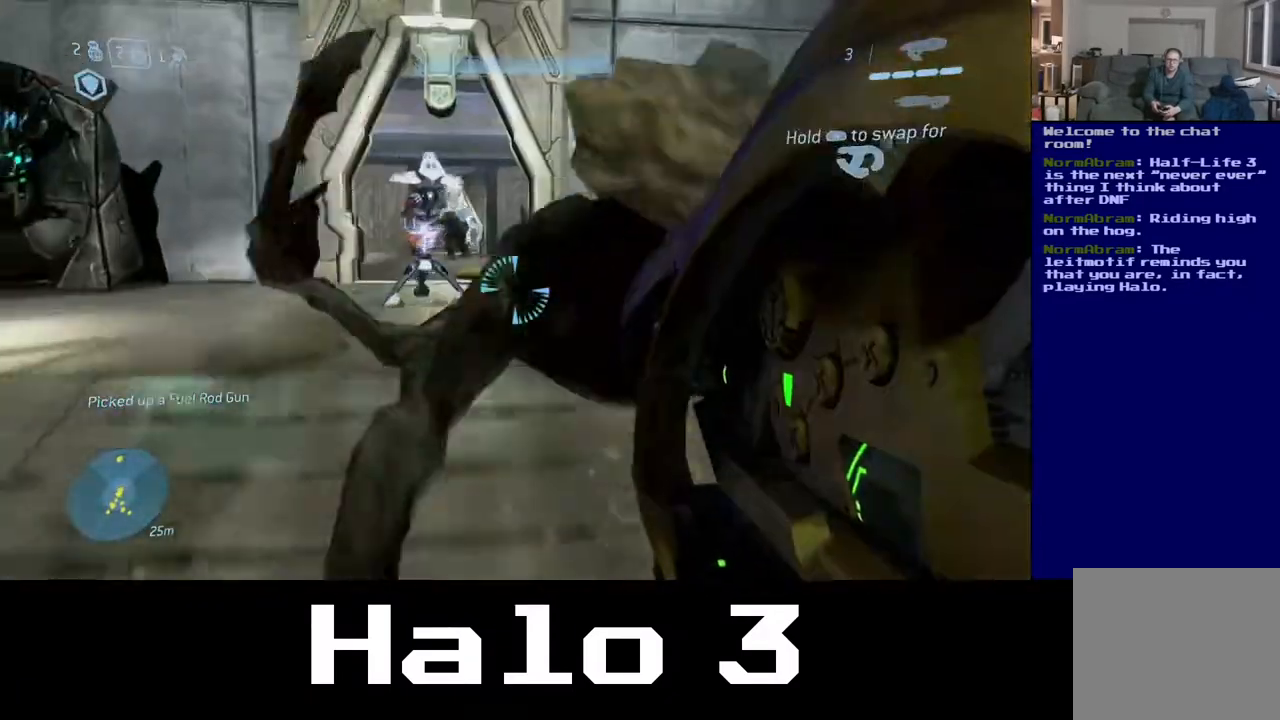
{"buttons": [], "left_stick": "up", "right_stick": "center", "events": [[17, "left_stick", "up-left"], [67, "A", "down"], [433, "left_stick", "up"], [500, "A", "up"]]}
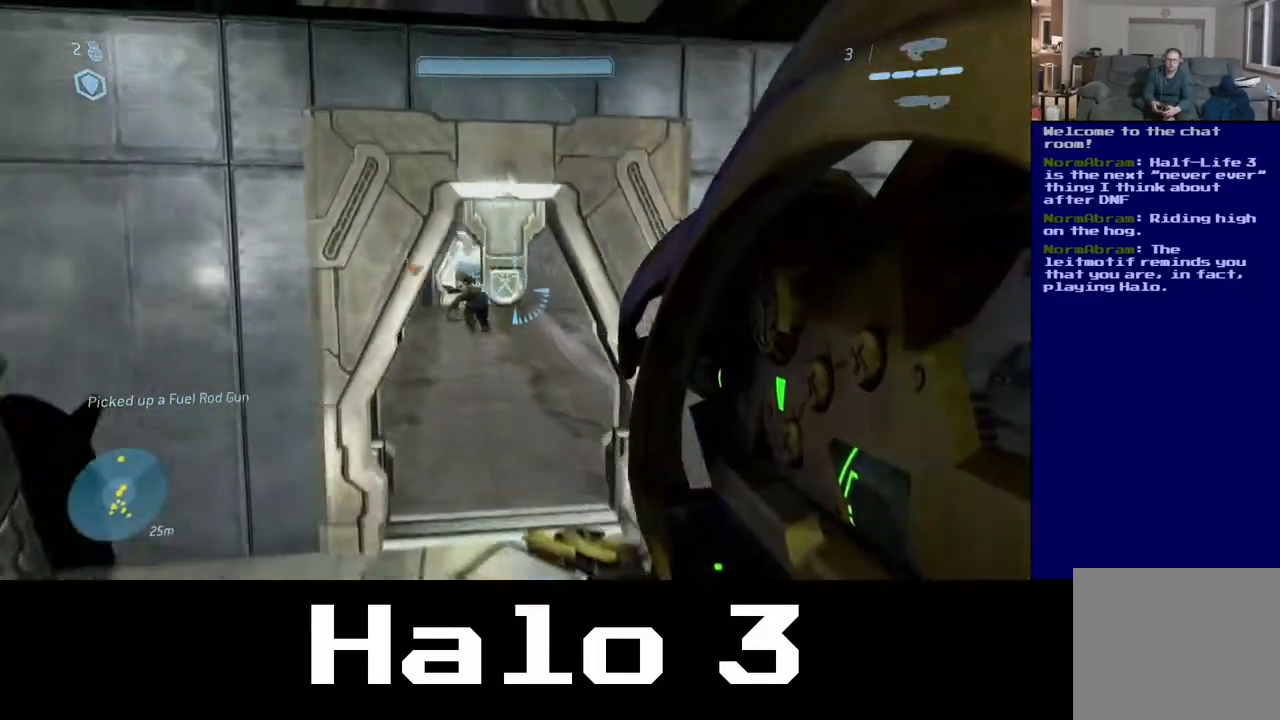
{"buttons": [], "left_stick": "up-right", "right_stick": "center", "events": [[267, "left_stick", "up-right"], [267, "right_stick", "down-right"], [417, "right_stick", "center"]]}
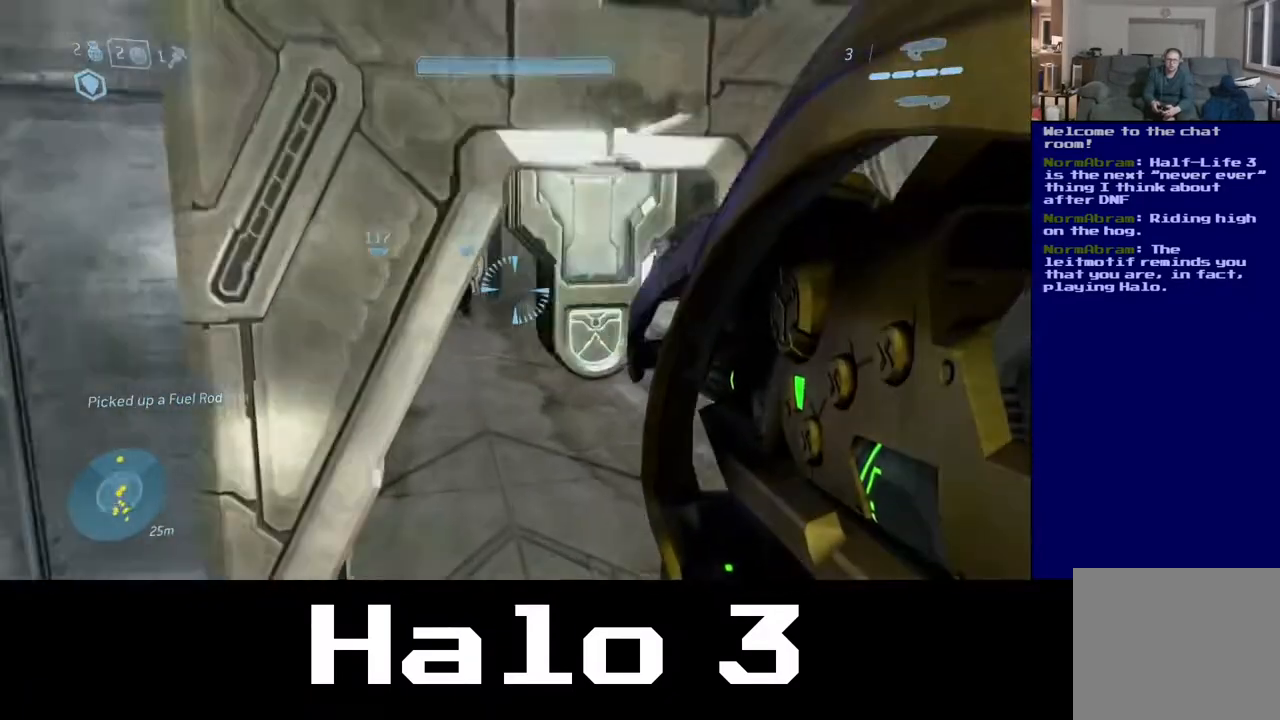
{"buttons": [], "left_stick": "up", "right_stick": "center", "events": [[300, "right_stick", "up"], [383, "left_stick", "up"], [467, "right_stick", "center"]]}
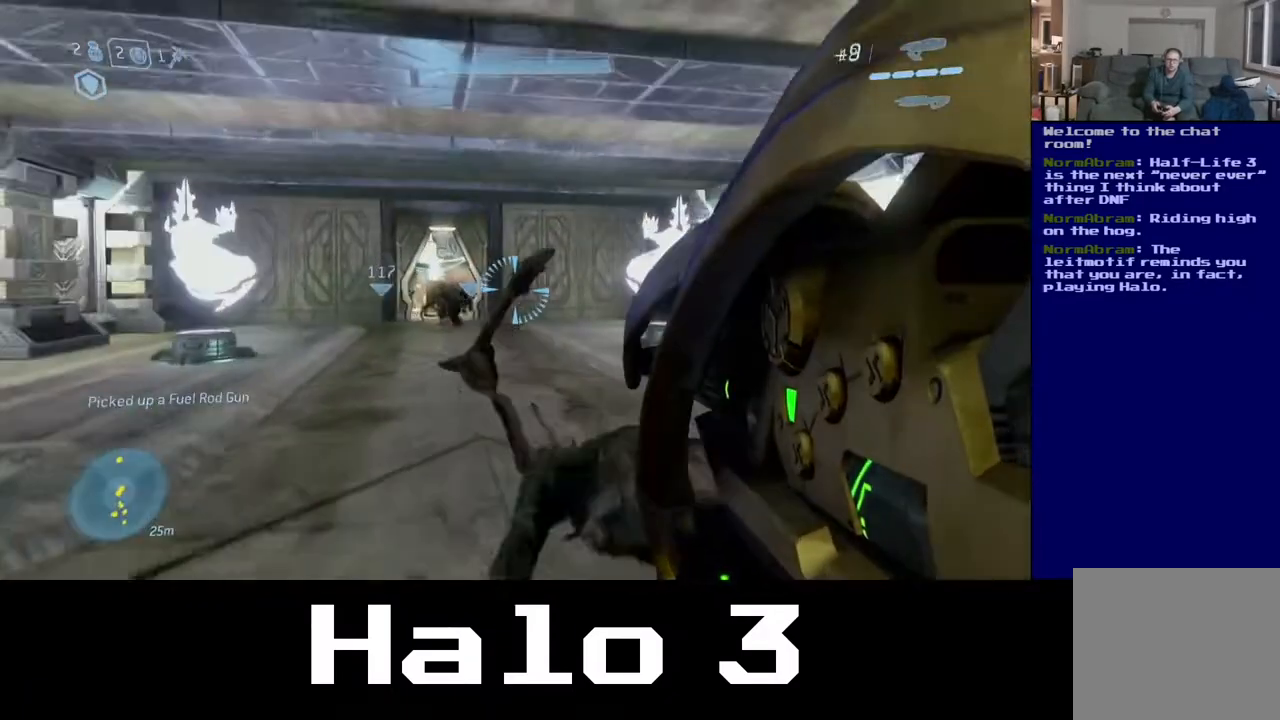
{"buttons": [], "left_stick": "up", "right_stick": "center", "events": [[83, "Y", "down"], [217, "Y", "up"]]}
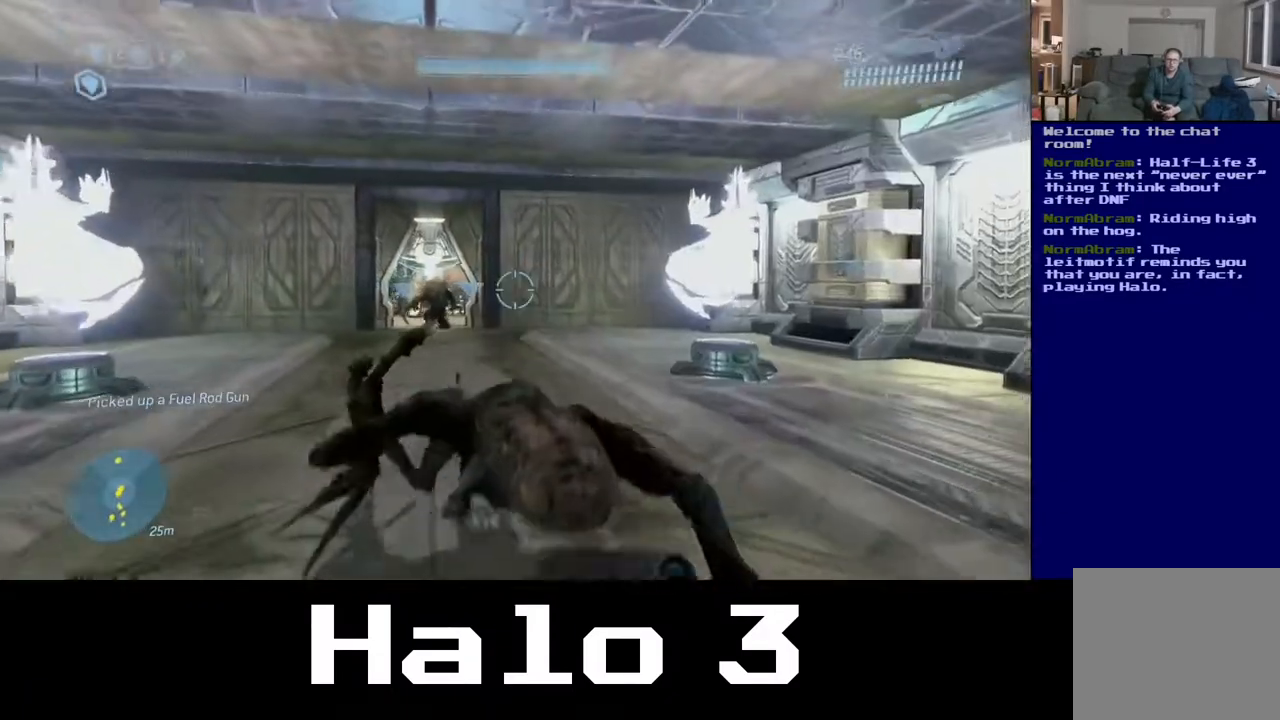
{"buttons": [], "left_stick": "up-left", "right_stick": "center", "events": [[67, "left_stick", "up-left"]]}
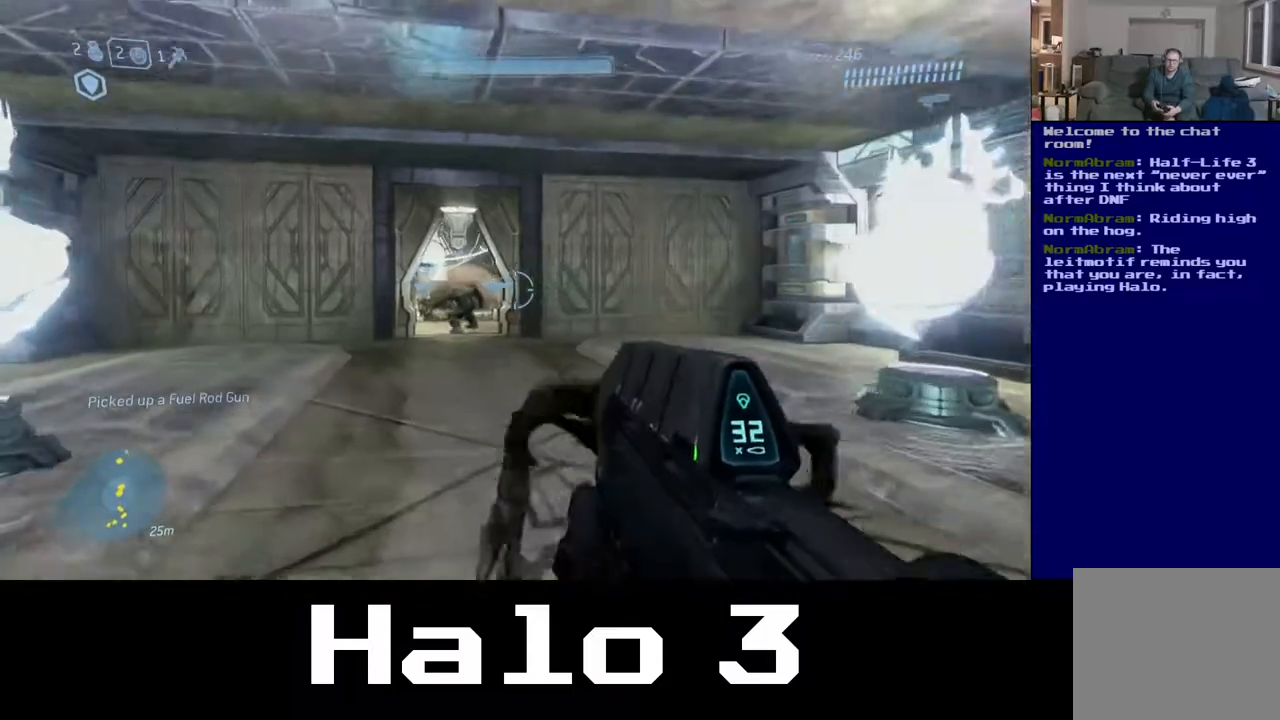
{"buttons": [], "left_stick": "up-left", "right_stick": "center", "events": []}
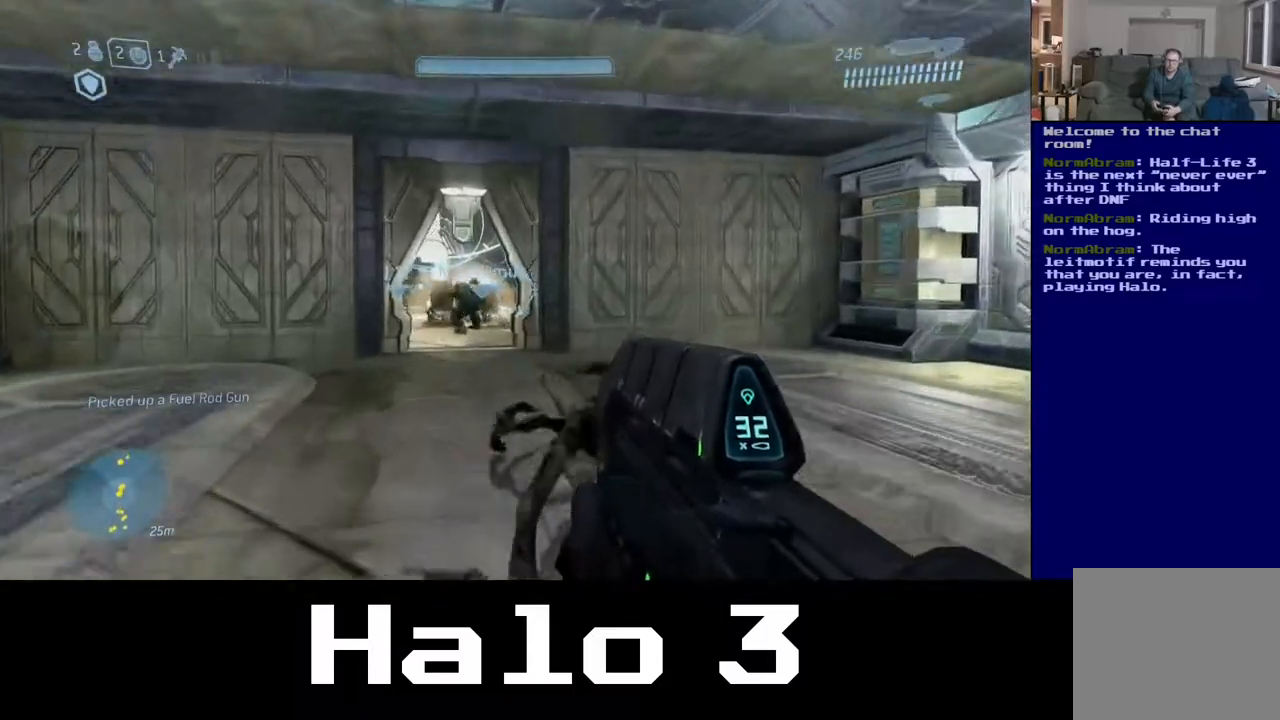
{"buttons": [], "left_stick": "up-left", "right_stick": "center", "events": []}
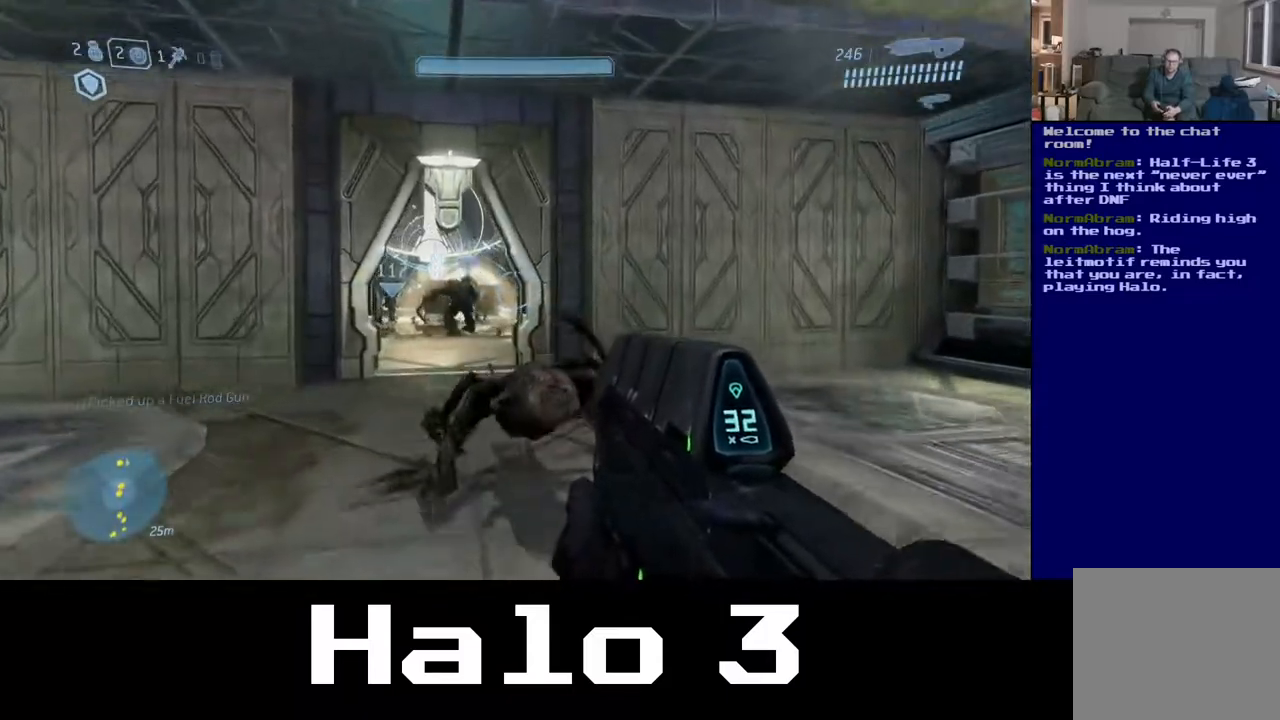
{"buttons": [], "left_stick": "up-left", "right_stick": "center", "events": []}
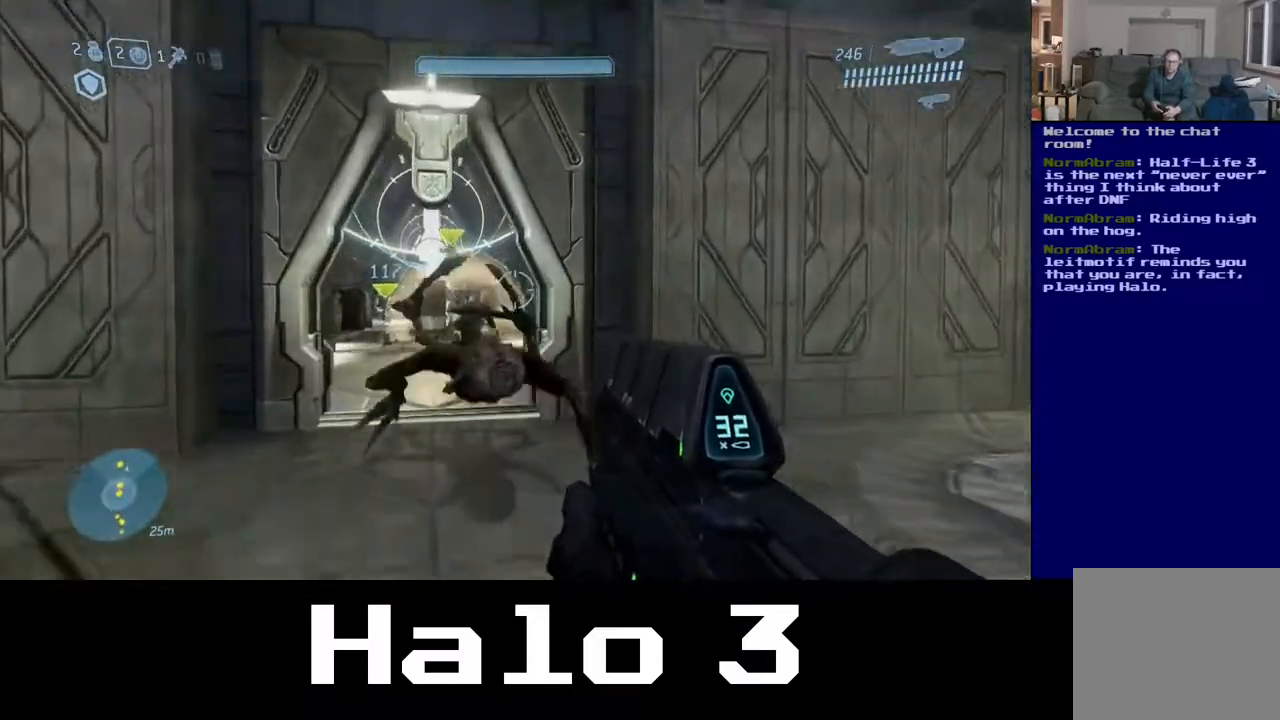
{"buttons": [], "left_stick": "up-left", "right_stick": "center", "events": []}
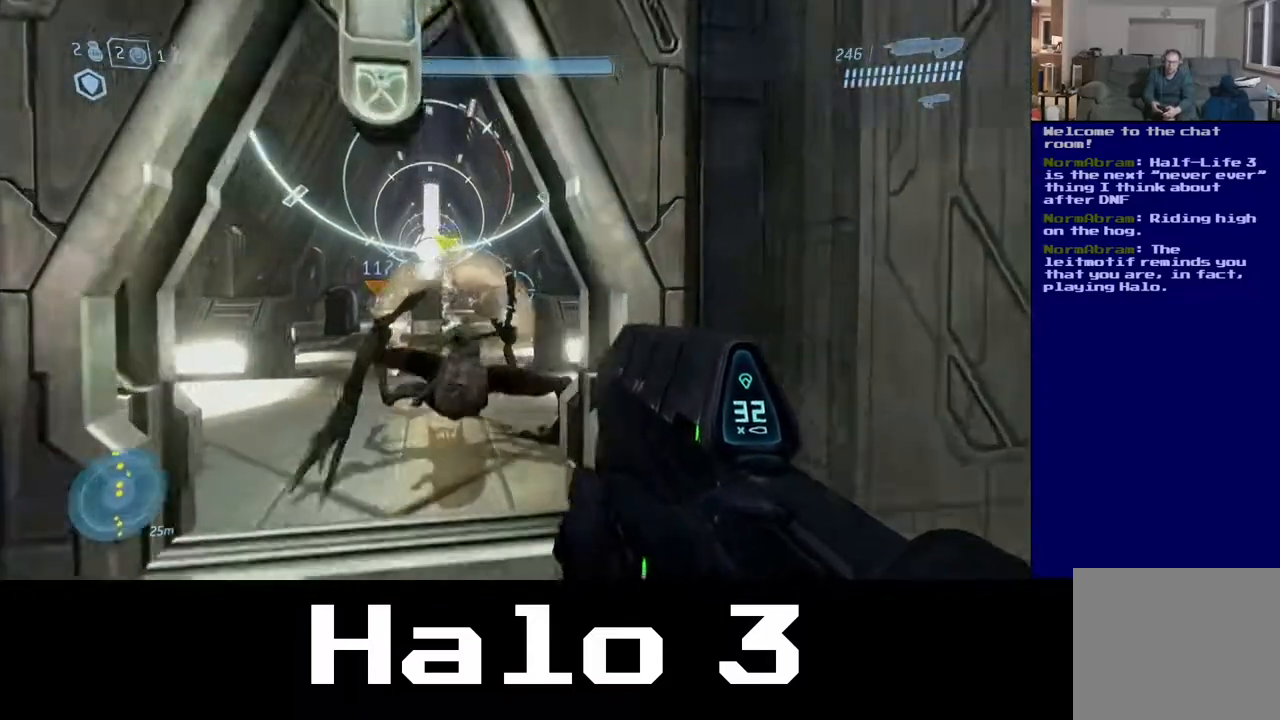
{"buttons": [], "left_stick": "up-left", "right_stick": "up-left", "events": [[400, "right_stick", "up-left"]]}
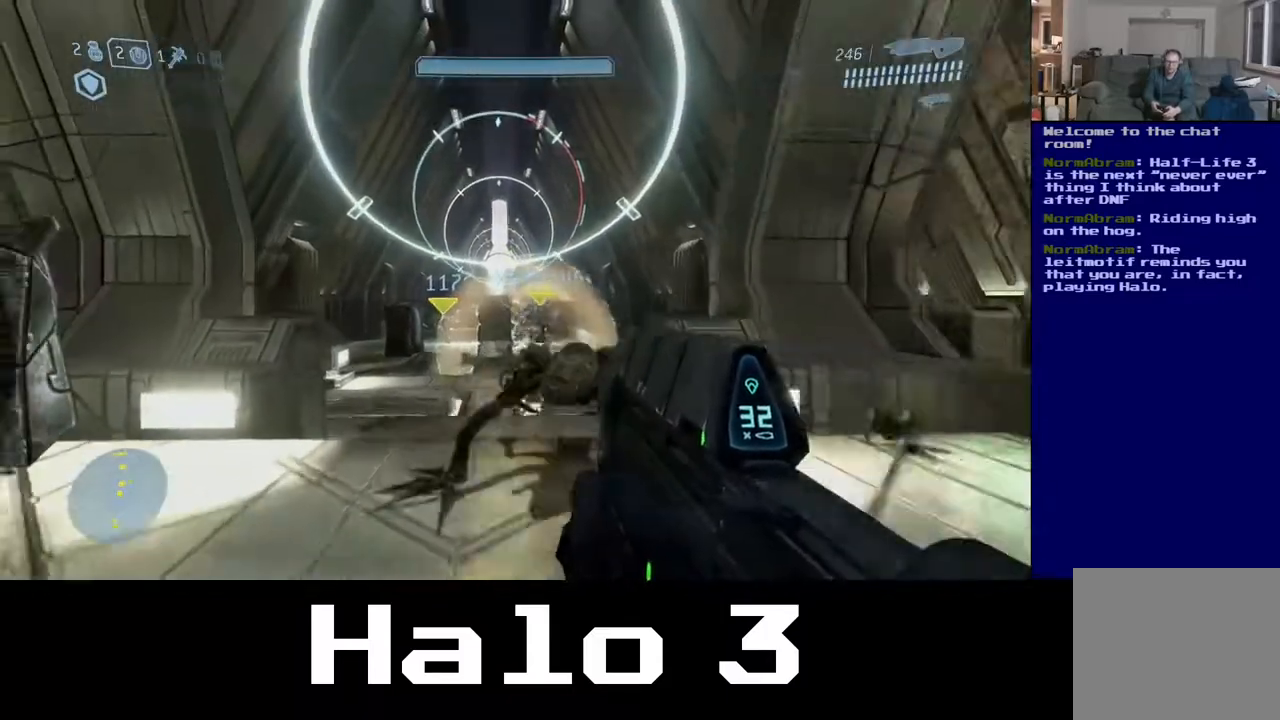
{"buttons": [], "left_stick": "up-left", "right_stick": "center", "events": [[33, "right_stick", "center"], [217, "right_stick", "down-right"], [350, "right_stick", "center"]]}
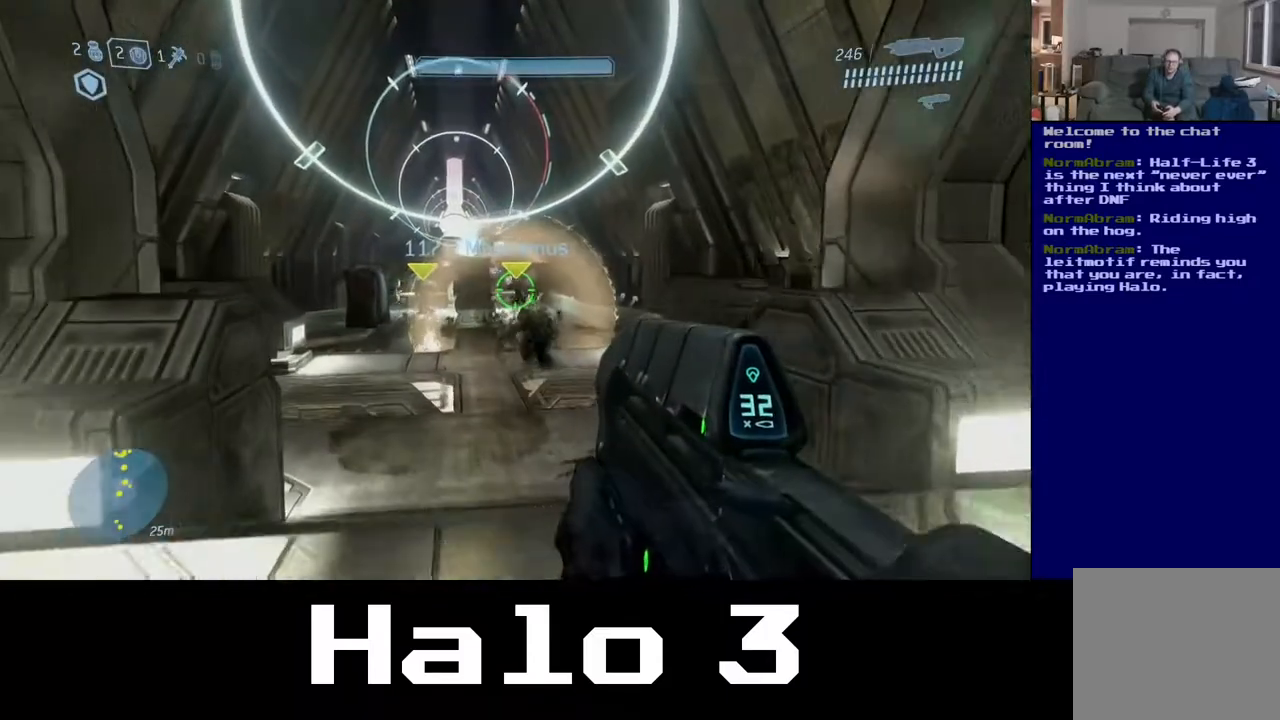
{"buttons": [], "left_stick": "up-left", "right_stick": "center", "events": [[150, "right_stick", "down"], [350, "right_stick", "center"]]}
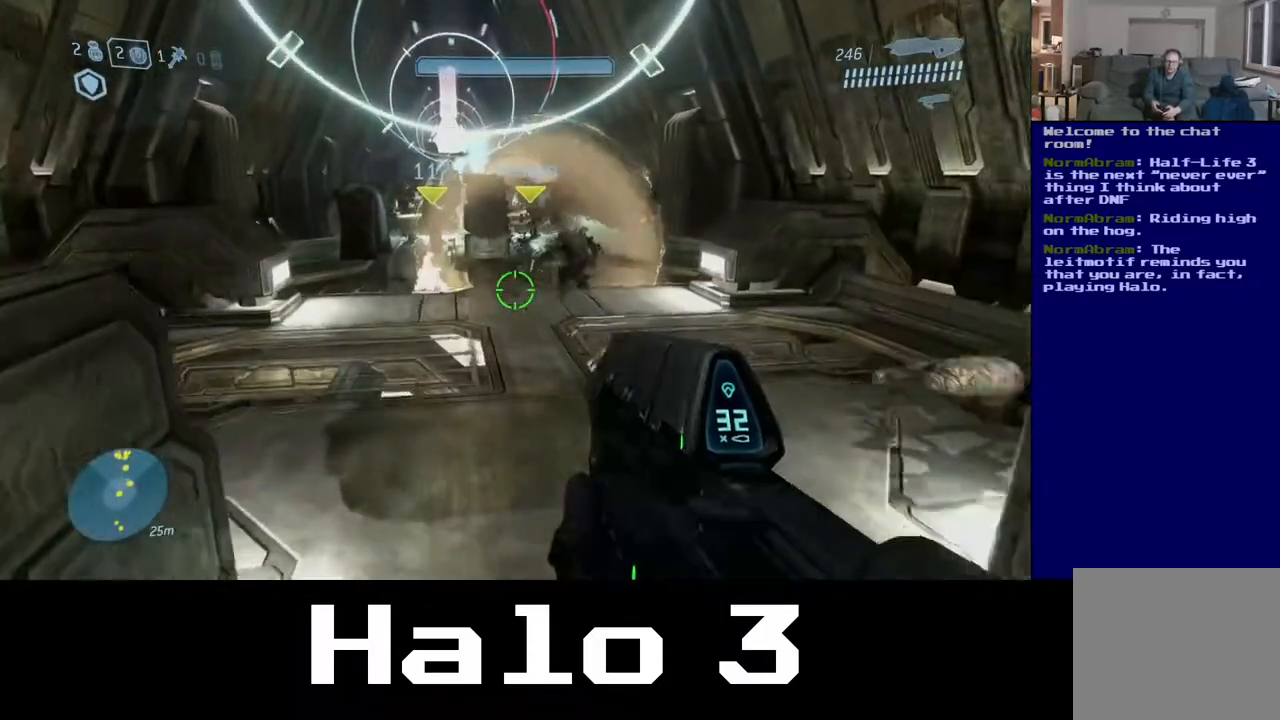
{"buttons": ["A"], "left_stick": "up-left", "right_stick": "center", "events": [[483, "A", "down"]]}
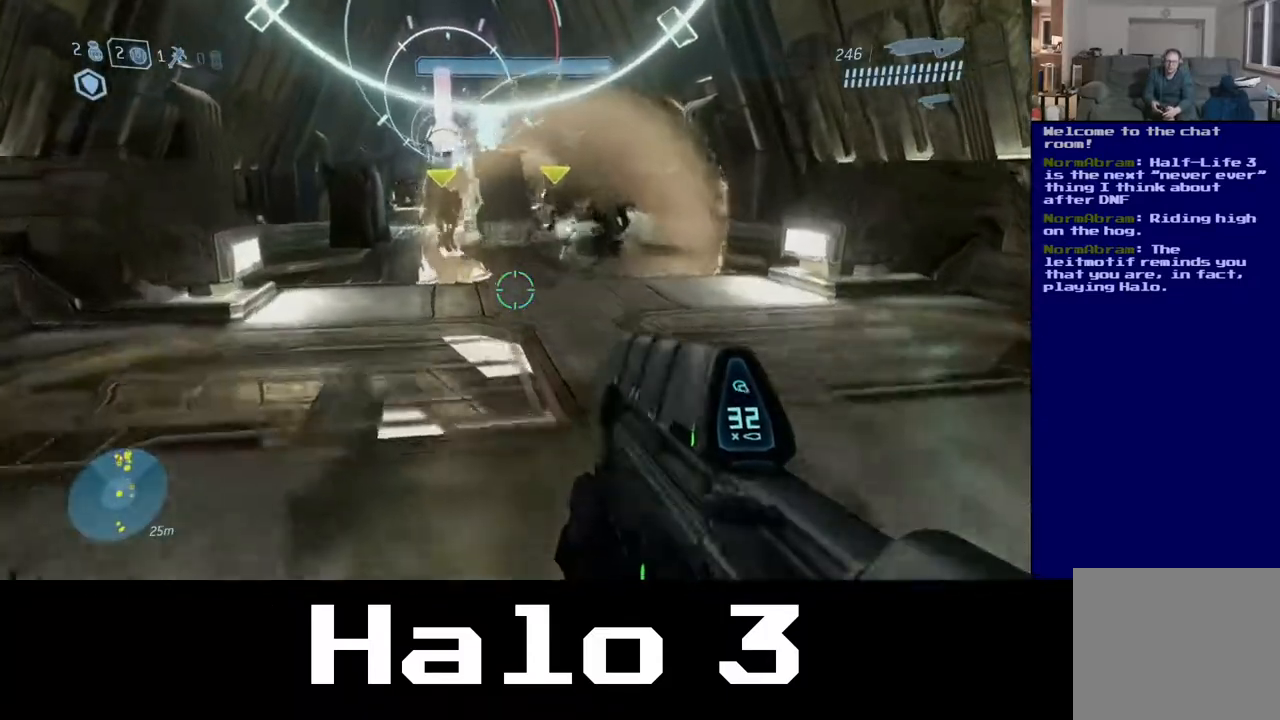
{"buttons": [], "left_stick": "up-left", "right_stick": "center", "events": [[100, "A", "up"]]}
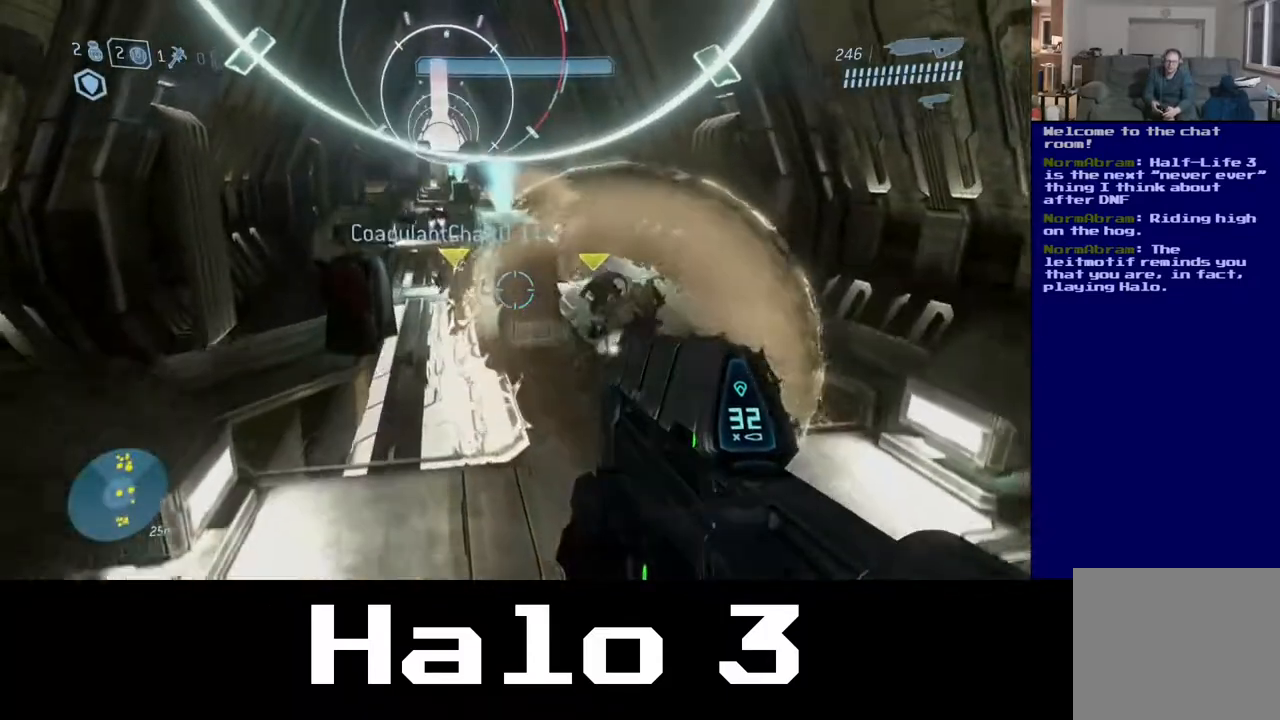
{"buttons": [], "left_stick": "up-left", "right_stick": "center", "events": []}
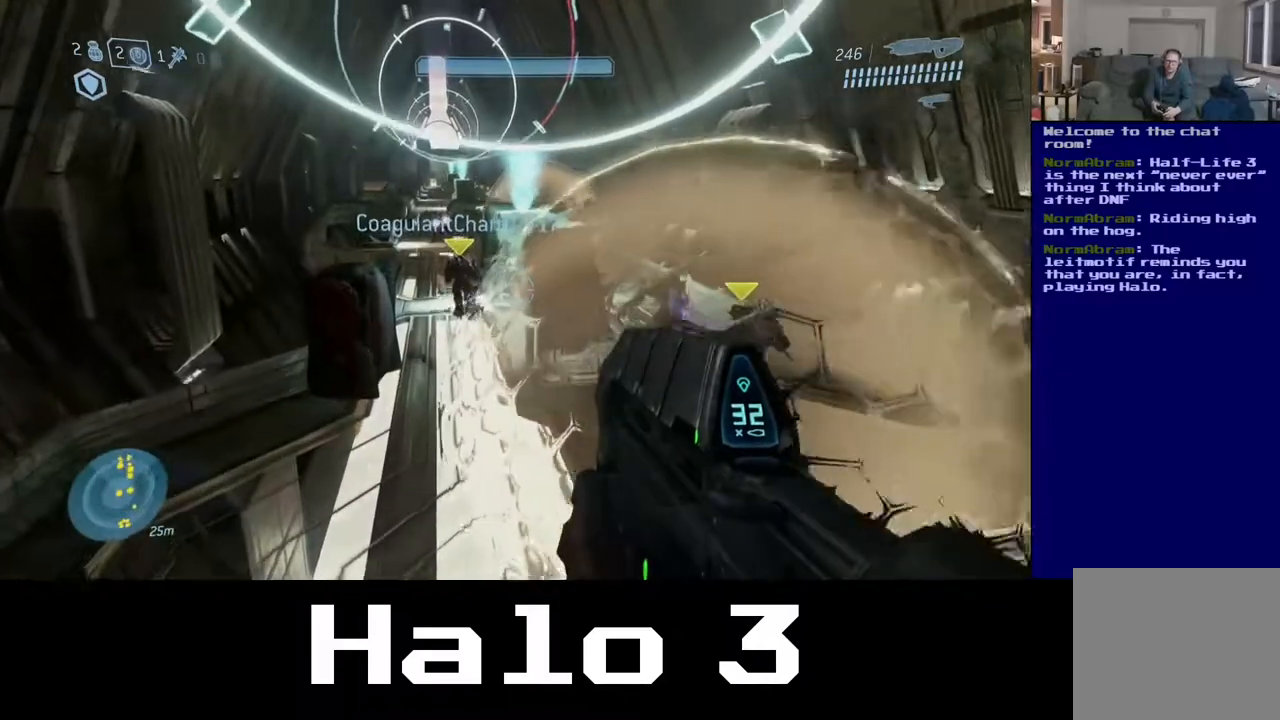
{"buttons": [], "left_stick": "up-left", "right_stick": "up", "events": [[367, "right_stick", "up"]]}
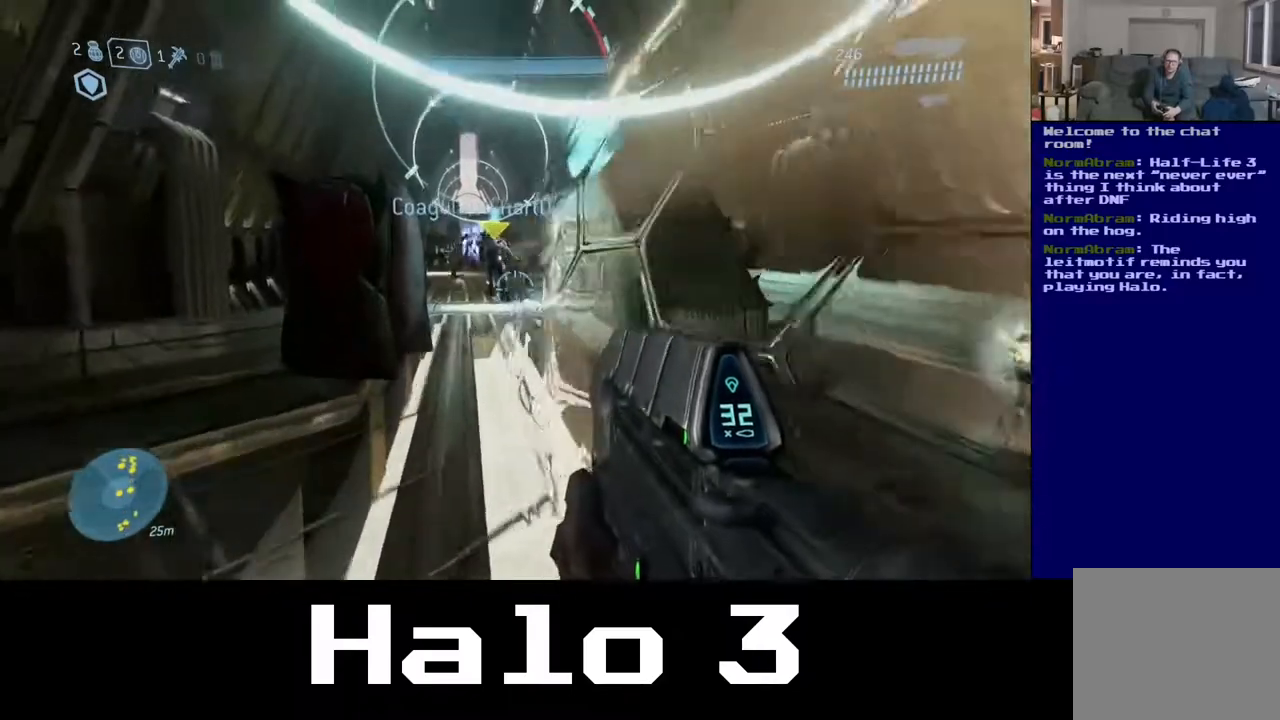
{"buttons": [], "left_stick": "up", "right_stick": "center", "events": [[50, "right_stick", "center"], [450, "left_stick", "up"]]}
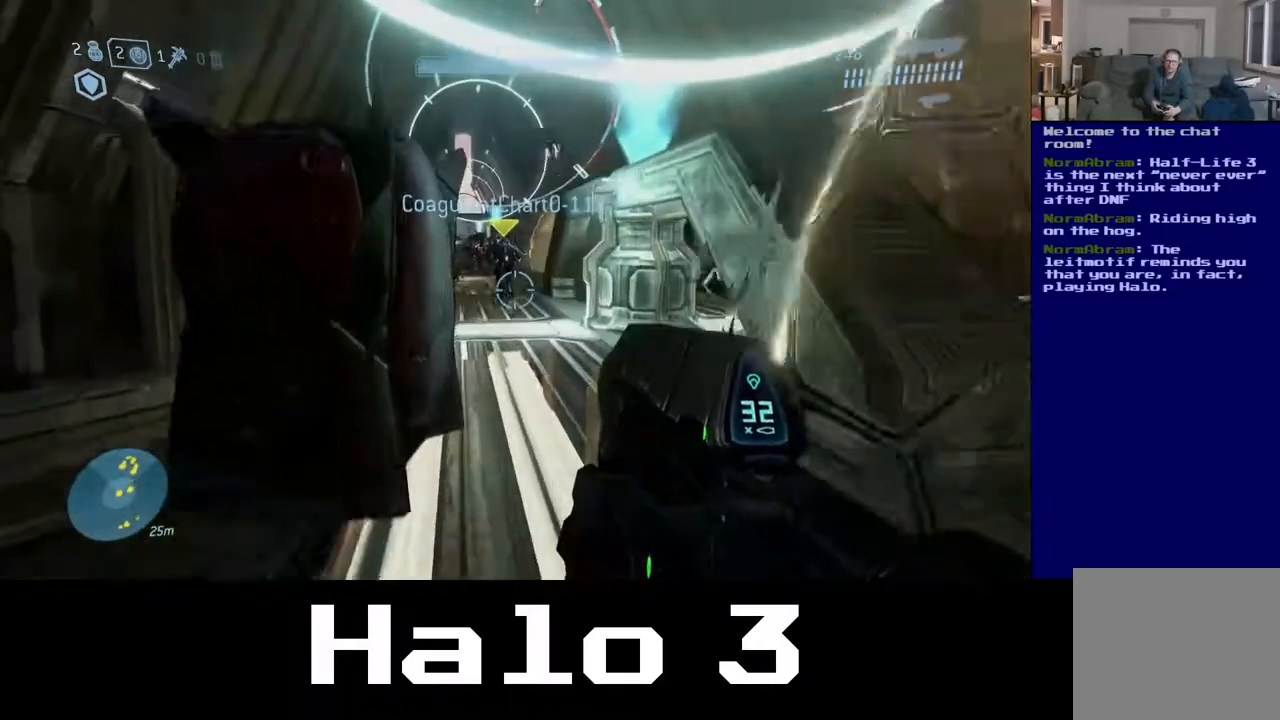
{"buttons": [], "left_stick": "up", "right_stick": "center", "events": []}
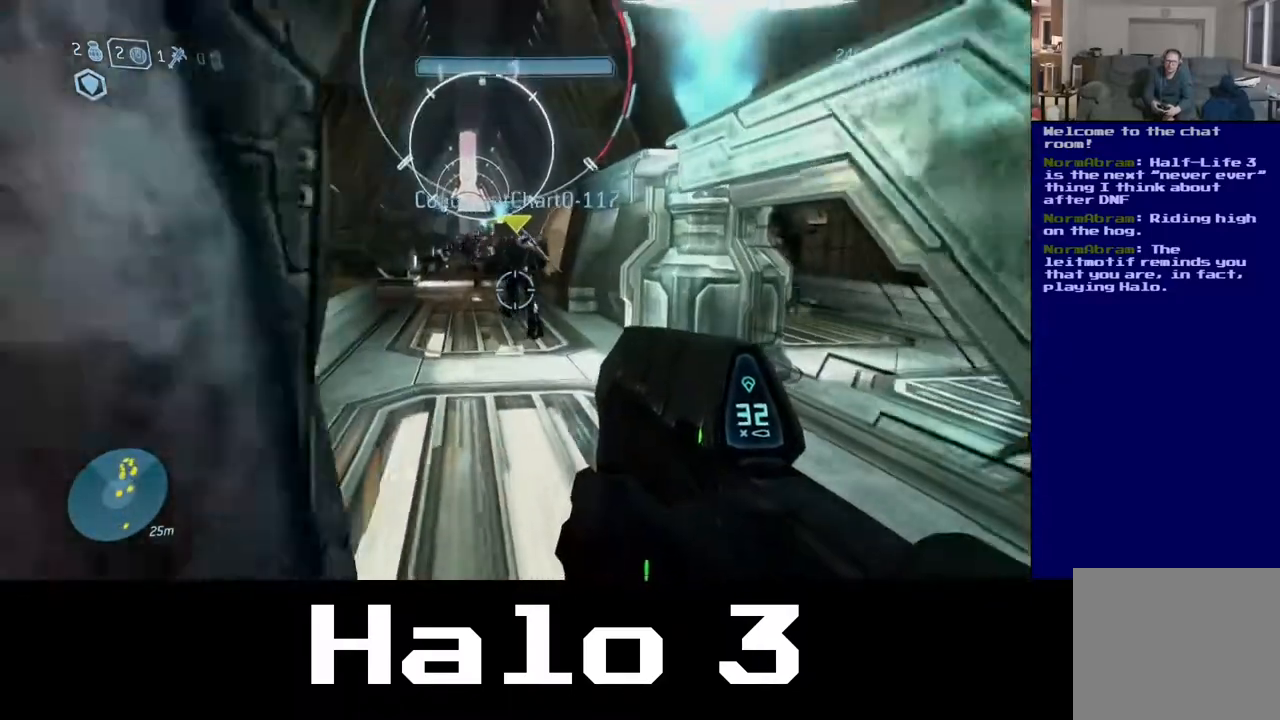
{"buttons": [], "left_stick": "up-left", "right_stick": "center", "events": [[300, "right_stick", "up"], [450, "left_stick", "up-left"], [467, "right_stick", "center"]]}
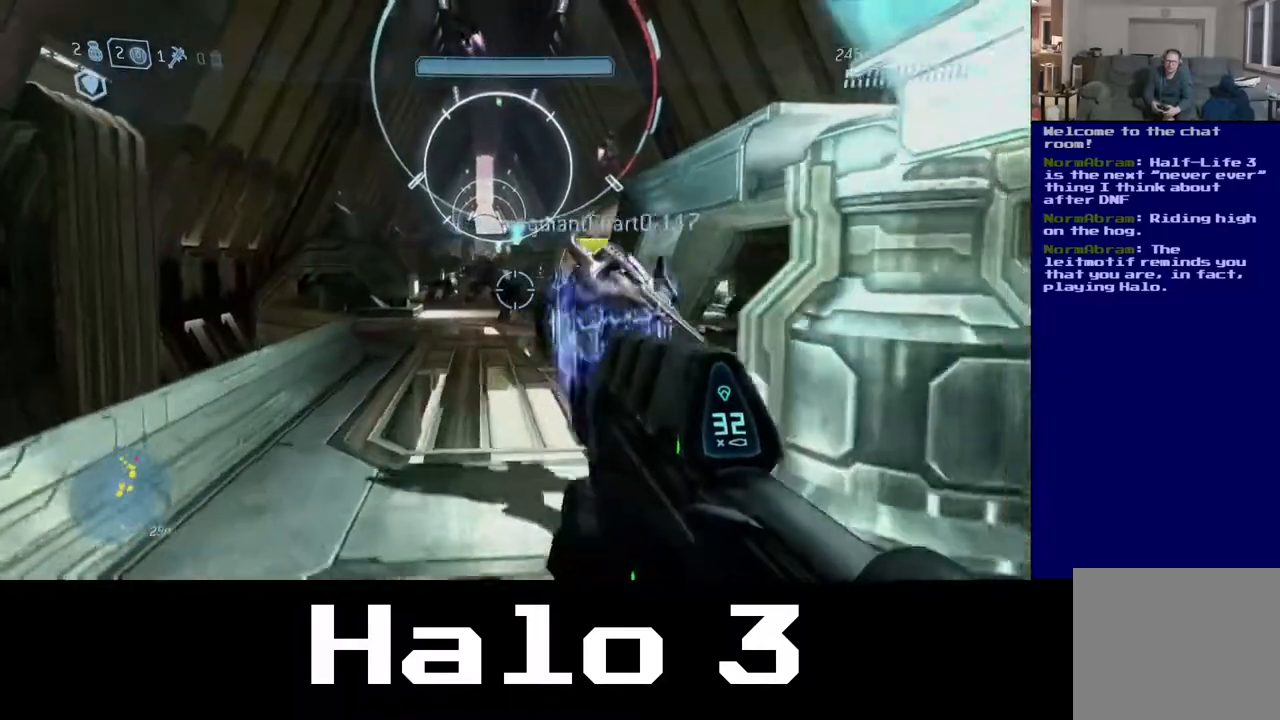
{"buttons": ["R2"], "left_stick": "up", "right_stick": "center", "events": [[150, "right_stick", "up-left"], [250, "R2", "down"], [300, "right_stick", "up"], [383, "left_stick", "up"], [400, "right_stick", "center"]]}